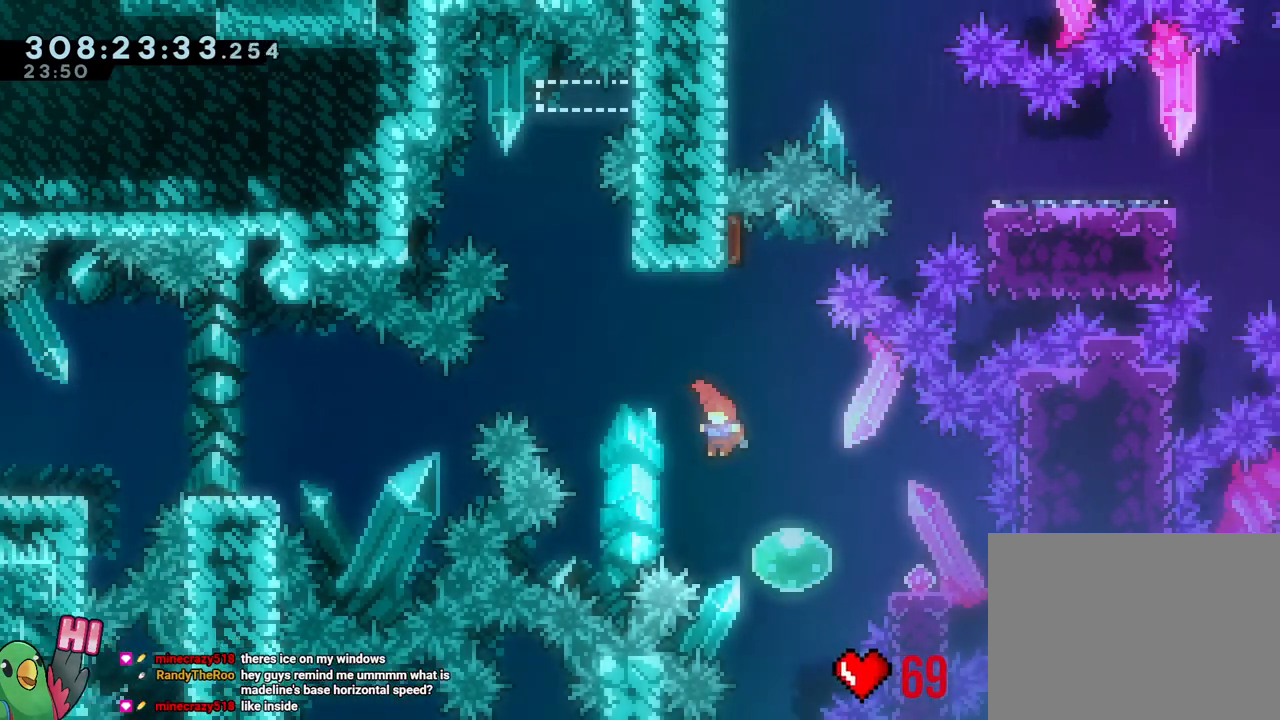
Gameplay with a controller (Nintendo layout); each line is a JSON object with the inputs held at the frame after it (dt_ms = milliseconds from this image to that frame). "events" lists button and stick changes between this image and that frame as [ms after this image, input, new state], when the widget could be followed in between. Not read: HOME L3 R1 SELECT START.
{"dt_ms": 500, "buttons": ["Y"], "left_stick": "down", "right_stick": "center", "events": [[100, "Y", "down"], [167, "L1", "up"], [267, "Y", "up"], [283, "B", "up"], [333, "left_stick", "right"], [417, "Y", "down"], [417, "left_stick", "down"]]}
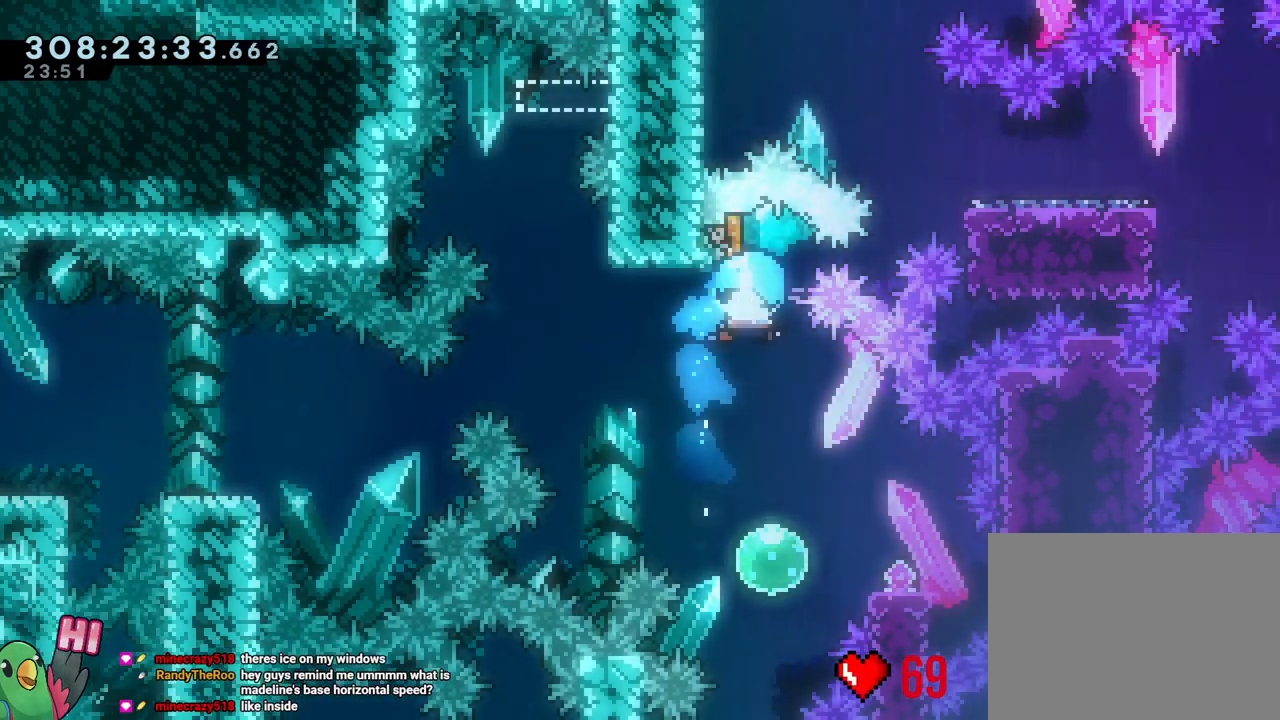
{"dt_ms": 500, "buttons": ["B"], "left_stick": "left", "right_stick": "center", "events": [[83, "Y", "up"], [250, "left_stick", "right"], [283, "Y", "down"], [350, "Y", "up"], [483, "B", "down"], [483, "left_stick", "left"]]}
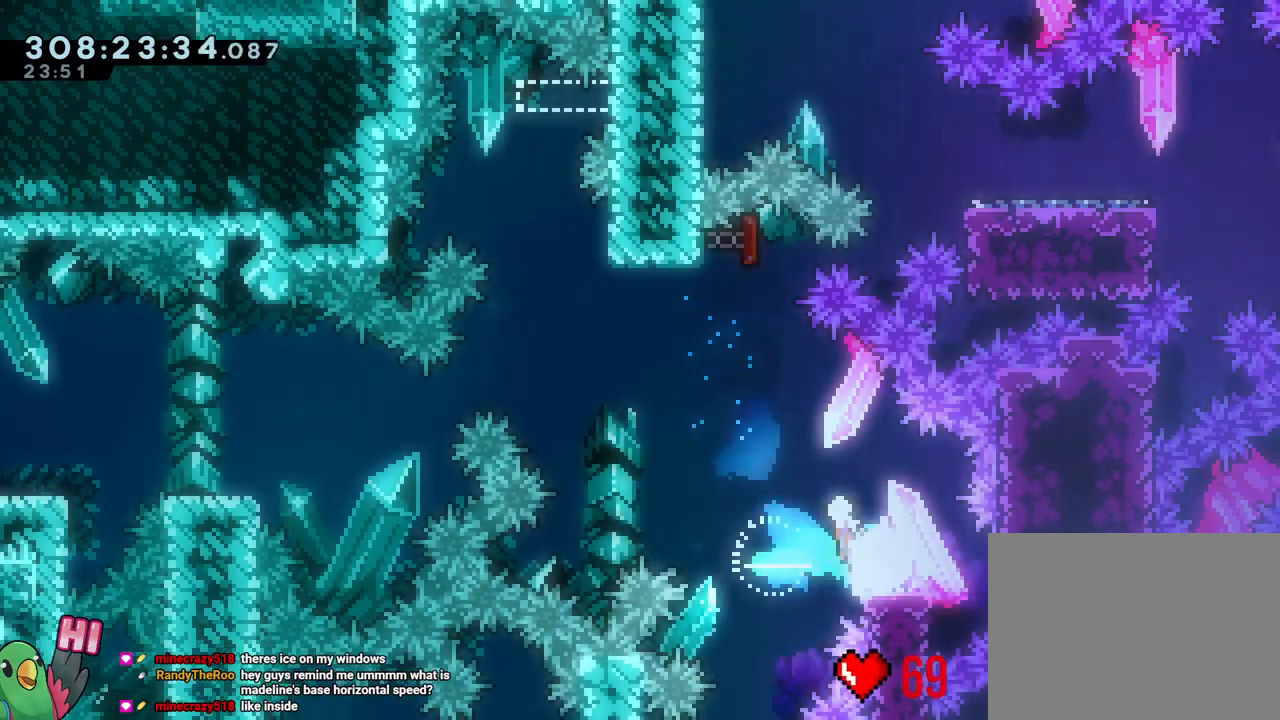
{"dt_ms": 500, "buttons": [], "left_stick": "up", "right_stick": "center", "events": [[283, "L1", "down"], [283, "left_stick", "up"], [333, "L1", "up"], [333, "Y", "down"], [433, "B", "up"], [433, "Y", "up"]]}
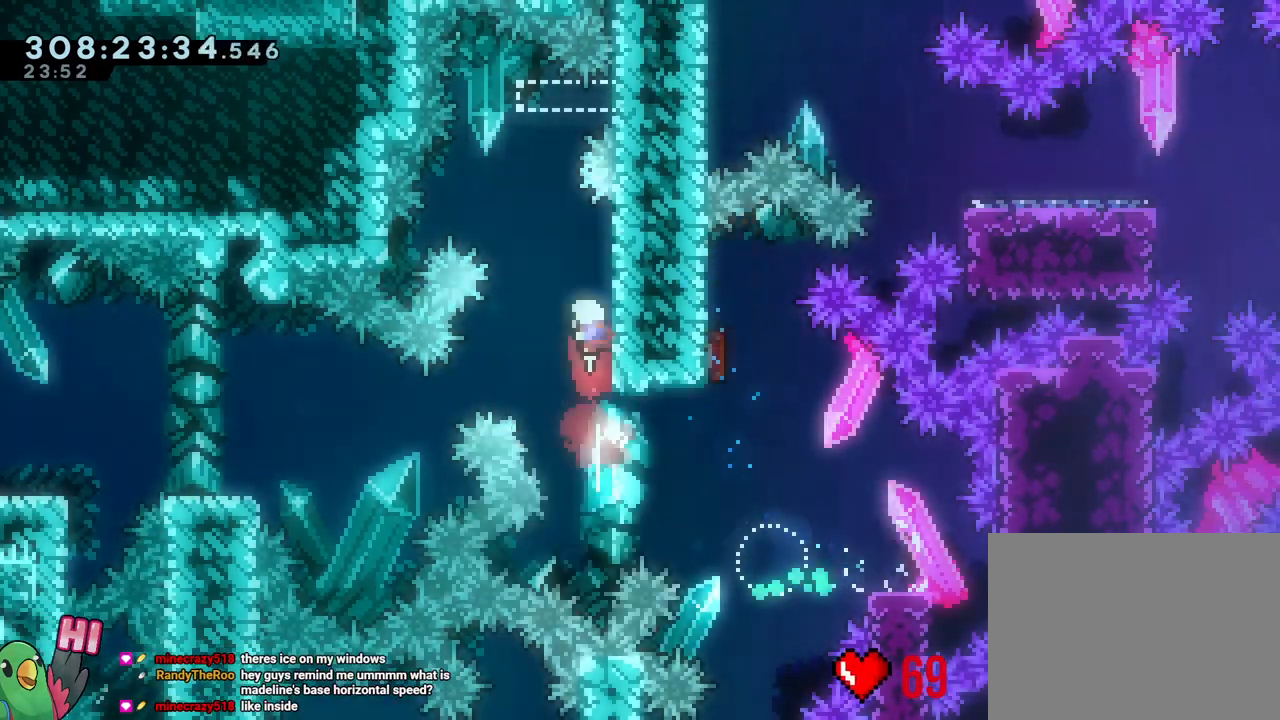
{"dt_ms": 500, "buttons": ["B", "L2"], "left_stick": "right", "right_stick": "center", "events": [[17, "left_stick", "center"], [50, "B", "down"], [83, "L2", "down"], [333, "left_stick", "right"]]}
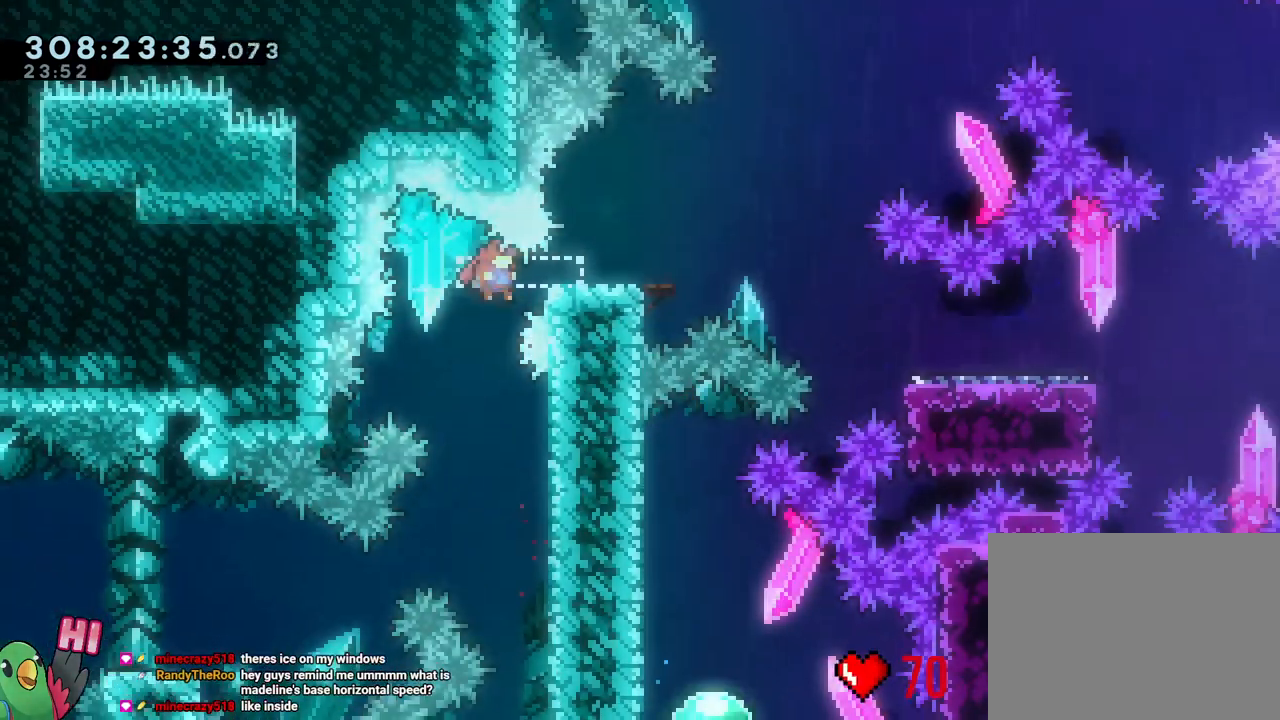
{"dt_ms": 500, "buttons": ["L2"], "left_stick": "down-right", "right_stick": "center"}
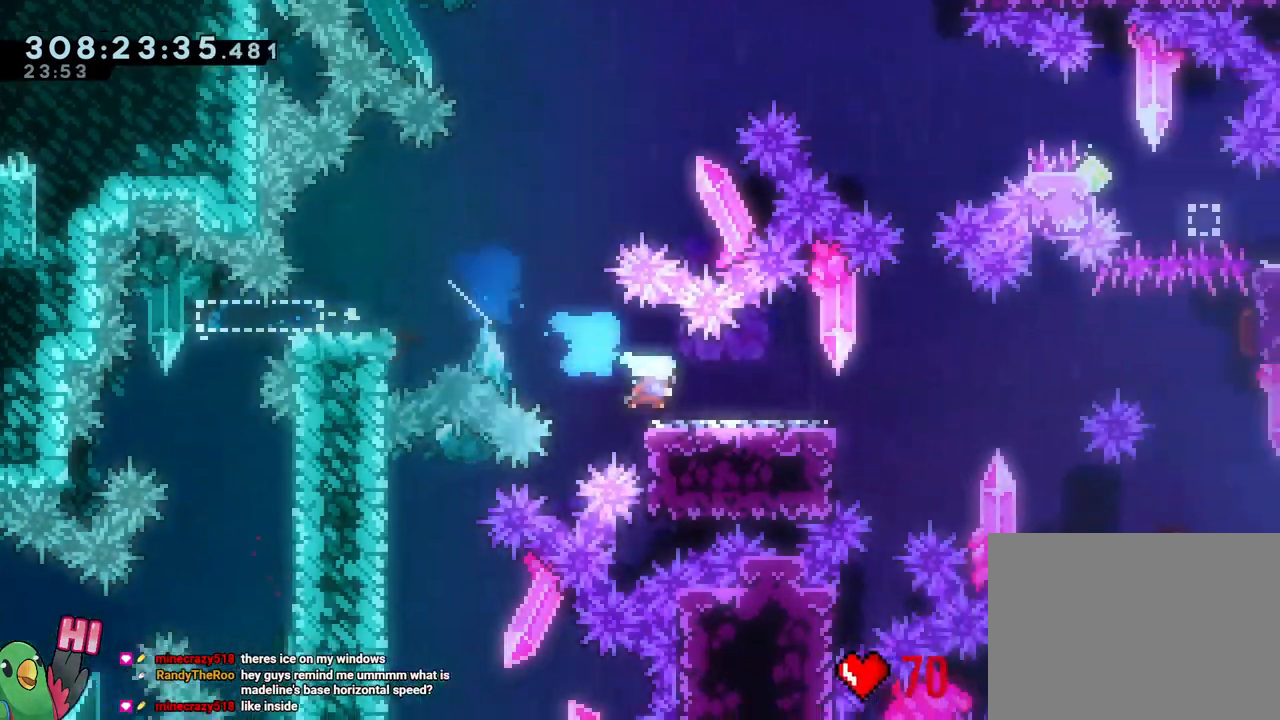
{"dt_ms": 500, "buttons": ["Y", "L2"], "left_stick": "down", "right_stick": "center", "events": [[50, "left_stick", "right"], [133, "B", "down"], [317, "B", "up"], [383, "DPAD_LEFT", "down"], [400, "left_stick", "down"], [433, "DPAD_LEFT", "up"], [467, "Y", "down"]]}
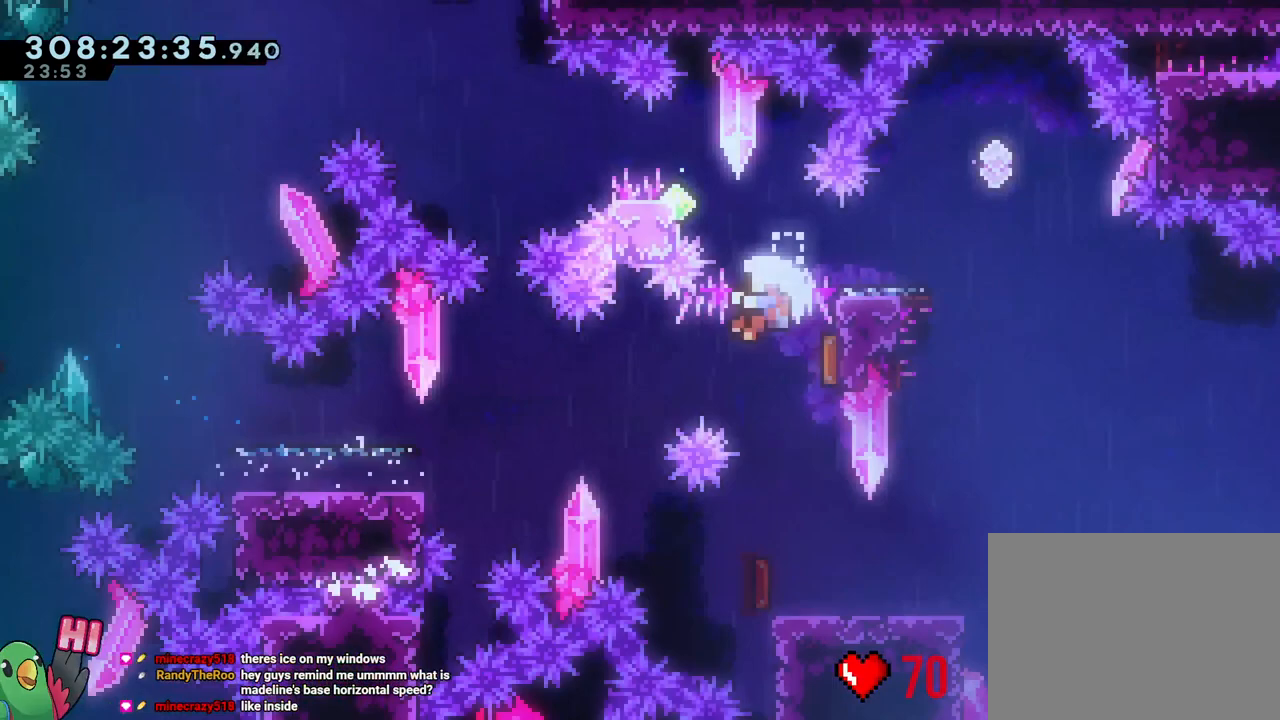
{"dt_ms": 500, "buttons": ["B", "DPAD_LEFT"], "left_stick": "center", "right_stick": "center", "events": [[83, "Y", "up"], [117, "L2", "up"], [167, "left_stick", "down-right"], [333, "DPAD_LEFT", "down"], [417, "left_stick", "center"], [450, "B", "down"]]}
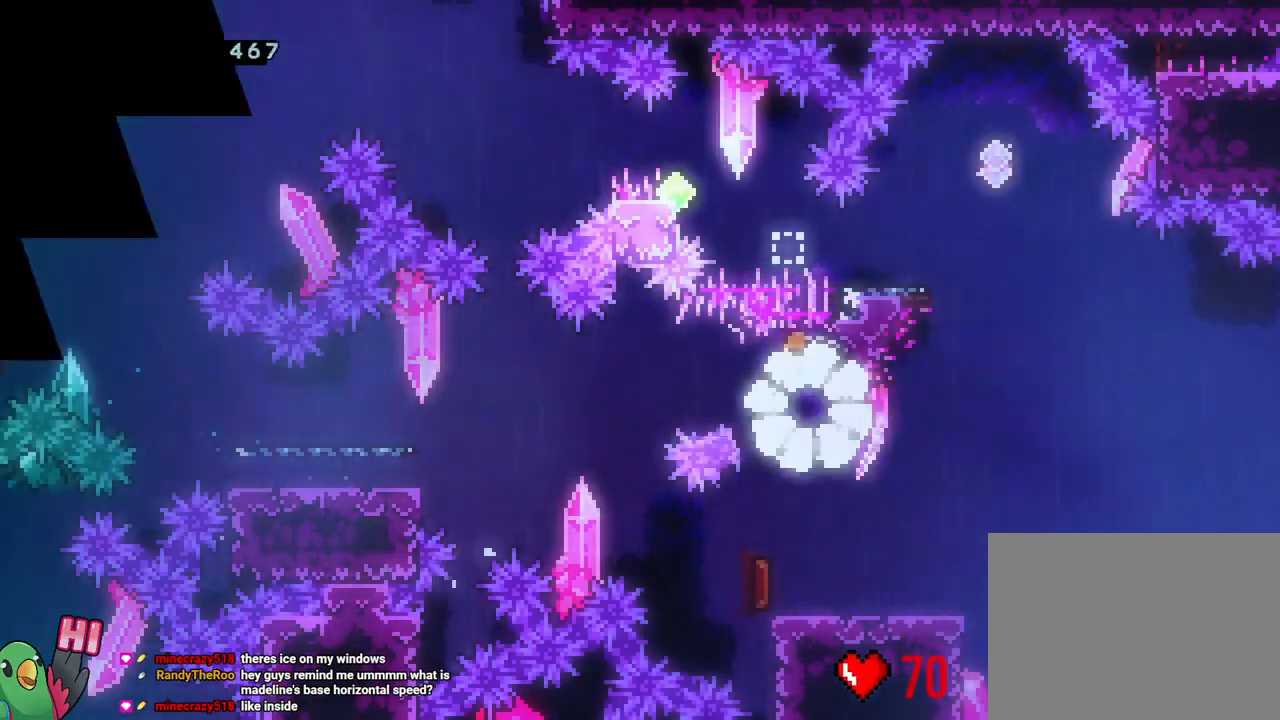
{"dt_ms": 500, "buttons": ["B"], "left_stick": "center", "right_stick": "center", "events": [[50, "B", "up"], [183, "B", "down"], [283, "B", "up"], [367, "B", "down"], [367, "DPAD_LEFT", "up"]]}
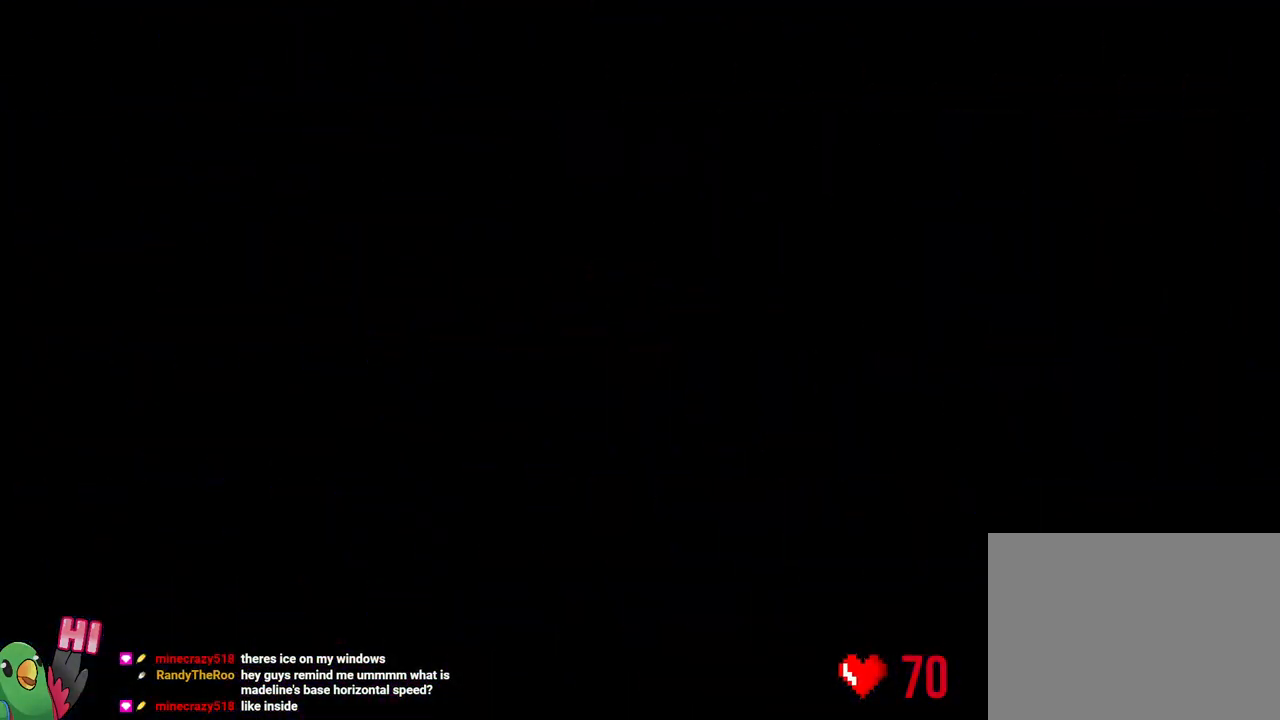
{"dt_ms": 500, "buttons": ["L2"], "left_stick": "center", "right_stick": "center", "events": [[17, "B", "up"], [133, "B", "down"], [283, "B", "up"], [450, "L2", "down"]]}
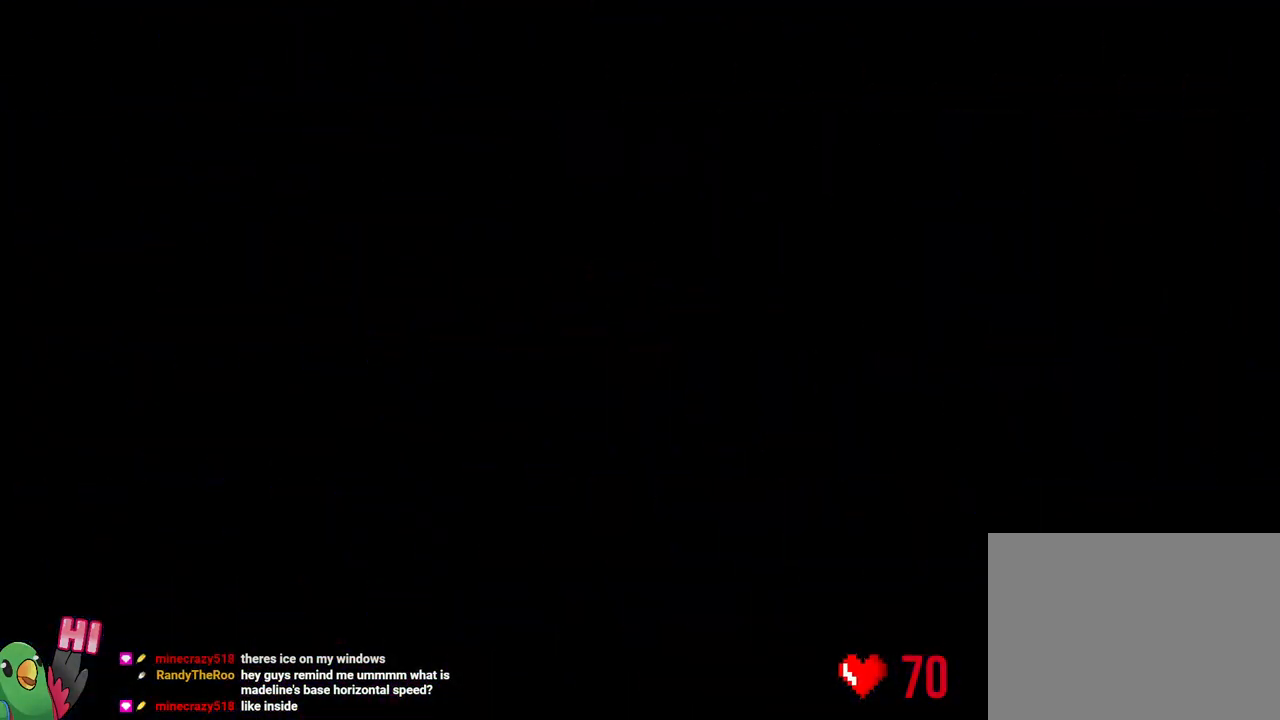
{"dt_ms": 500, "buttons": ["B", "Y", "L2"], "left_stick": "right", "right_stick": "center", "events": [[383, "left_stick", "right"], [417, "Y", "down"], [467, "B", "down"]]}
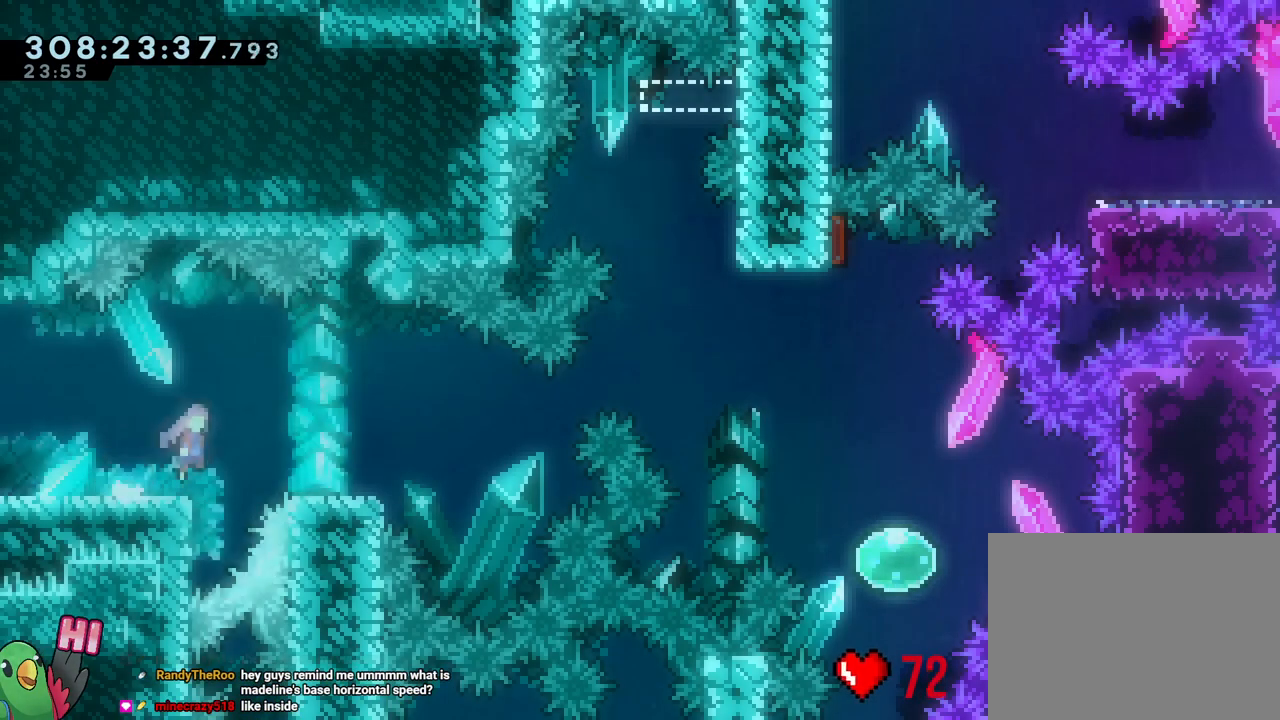
{"dt_ms": 500, "buttons": ["B", "L2"], "left_stick": "right", "right_stick": "center", "events": [[33, "Y", "up"], [50, "B", "up"], [200, "B", "down"]]}
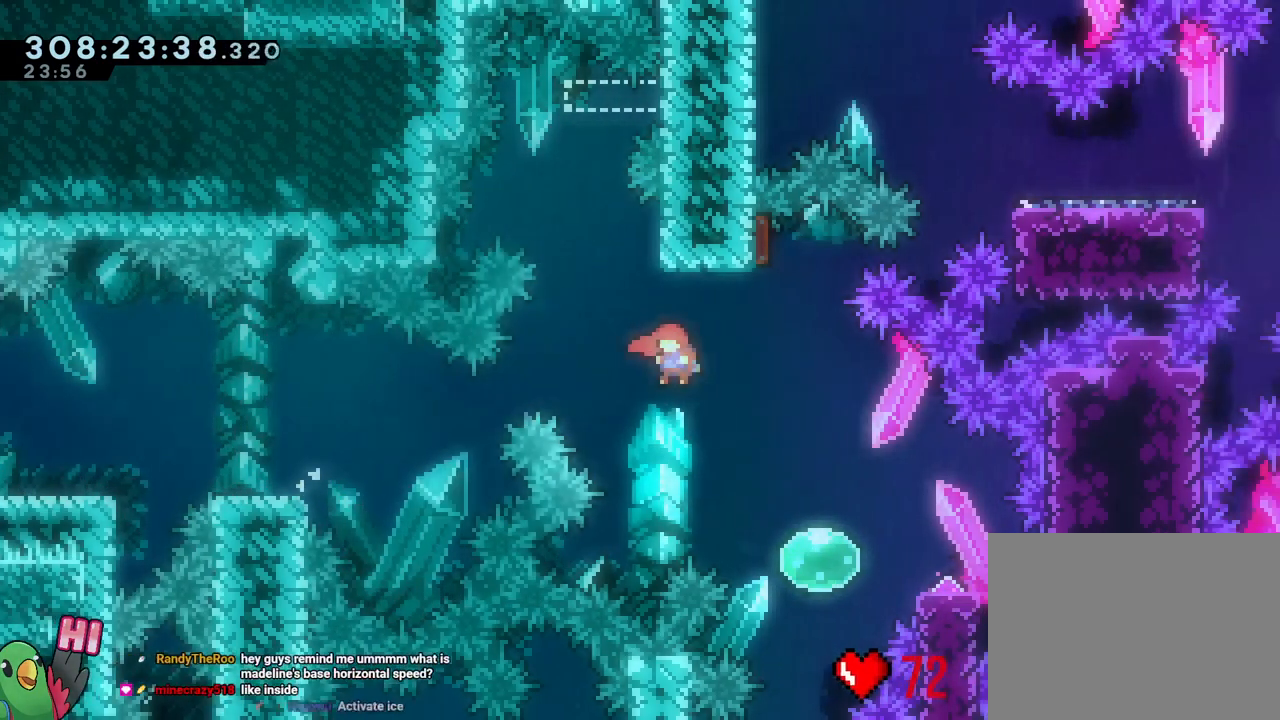
{"dt_ms": 500, "buttons": ["Y"], "left_stick": "down", "right_stick": "center"}
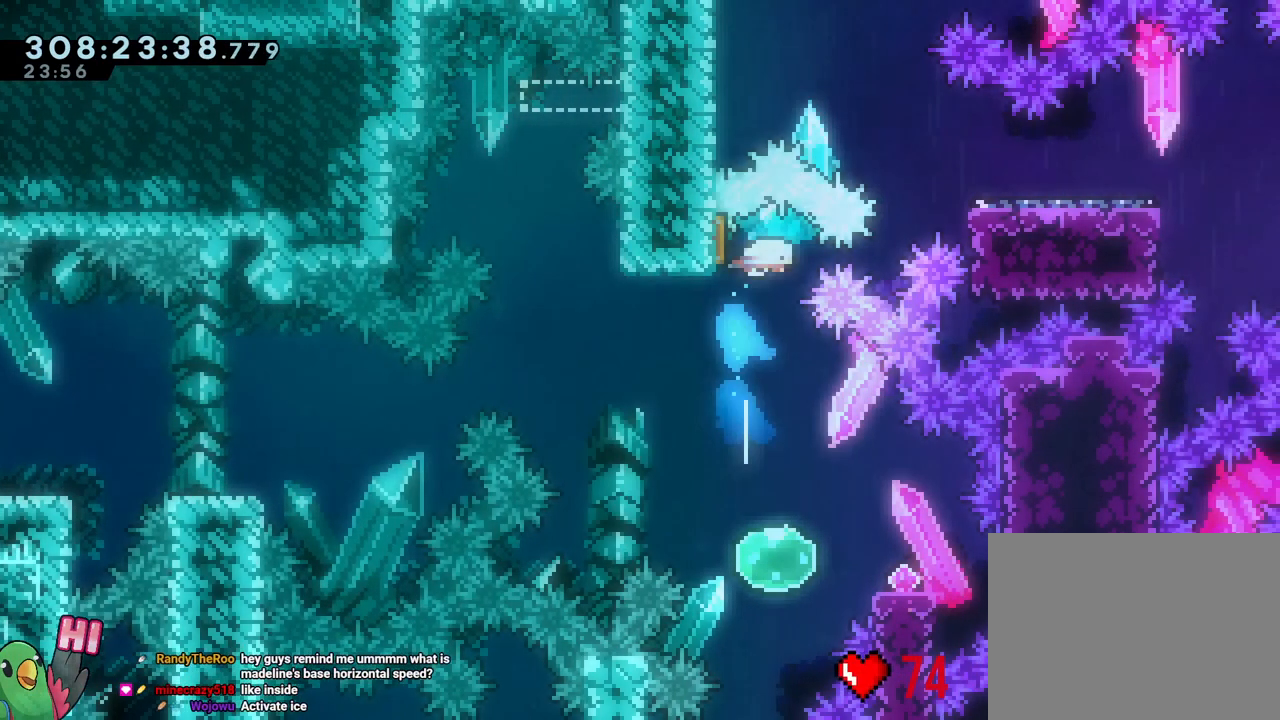
{"dt_ms": 500, "buttons": ["Y"], "left_stick": "right", "right_stick": "center", "events": [[167, "Y", "up"], [233, "left_stick", "center"], [417, "left_stick", "right"], [467, "Y", "down"]]}
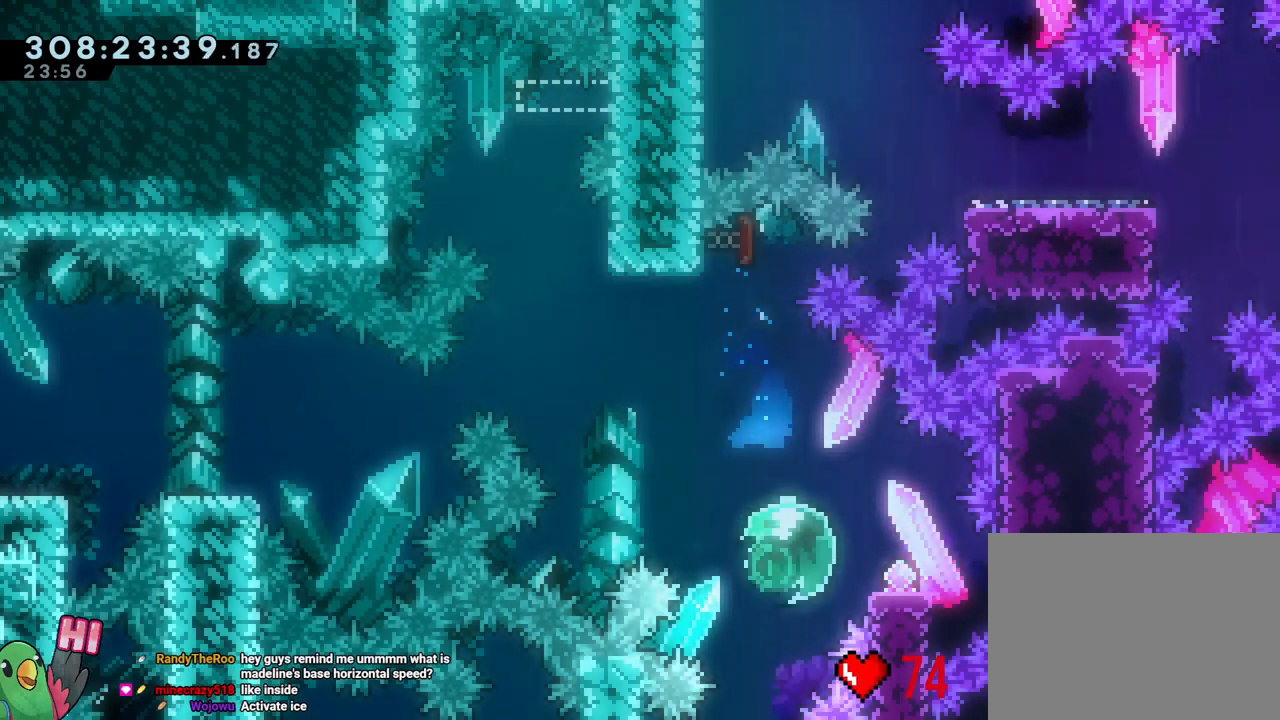
{"dt_ms": 500, "buttons": ["B", "Y"], "left_stick": "up", "right_stick": "center"}
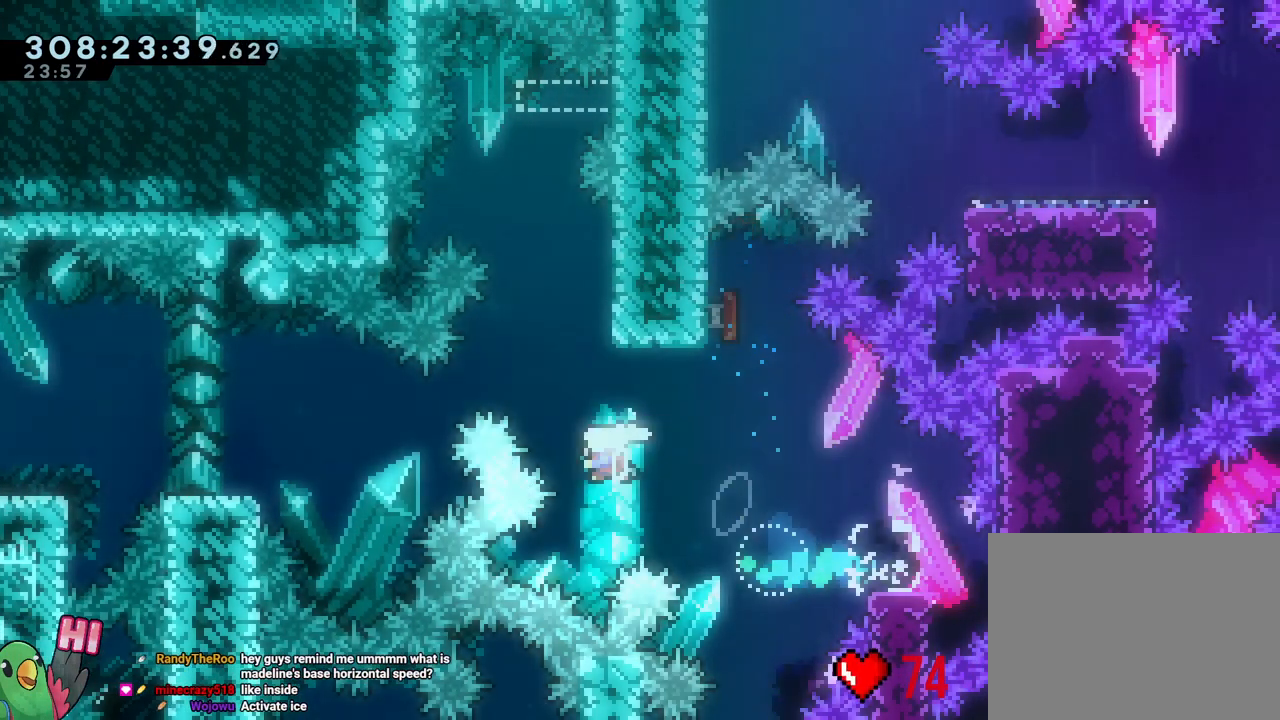
{"dt_ms": 500, "buttons": ["B", "L2"], "left_stick": "right", "right_stick": "center", "events": [[133, "Y", "up"], [150, "B", "up"], [183, "left_stick", "center"], [233, "B", "down"], [267, "L2", "down"], [467, "left_stick", "right"]]}
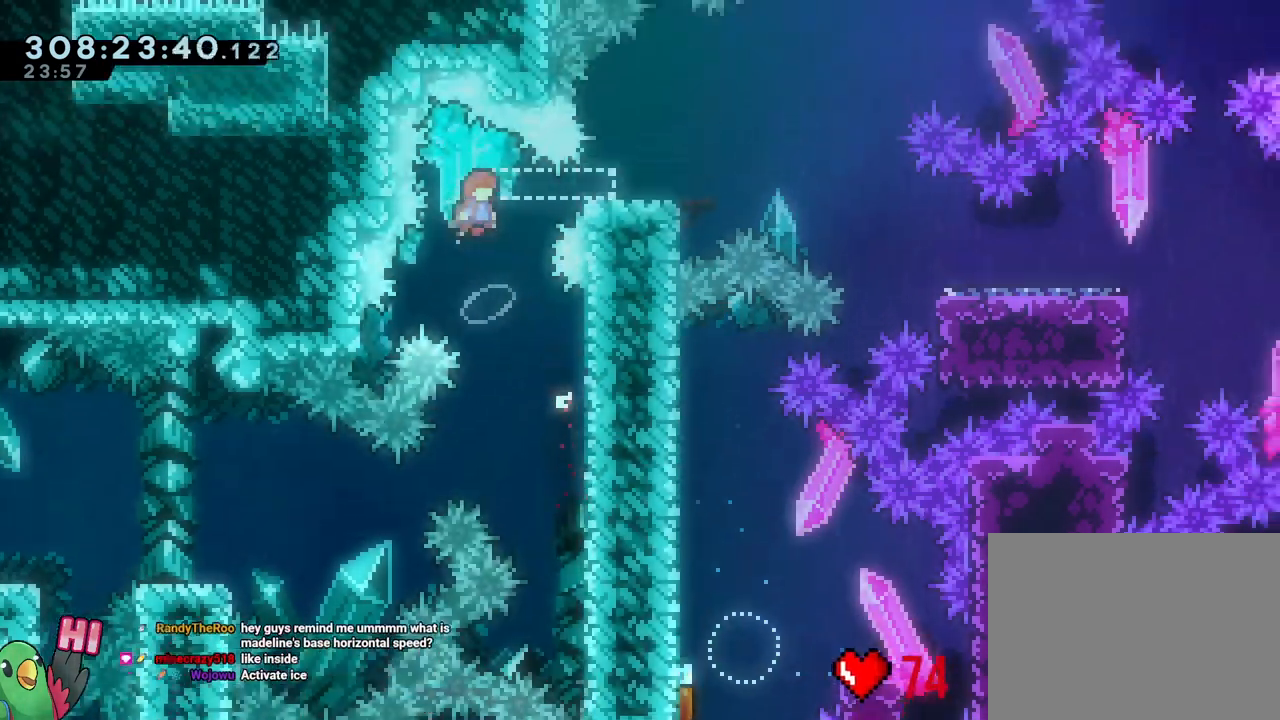
{"dt_ms": 500, "buttons": ["B", "L2"], "left_stick": "down-right", "right_stick": "center", "events": [[217, "Y", "down"], [333, "B", "up"], [333, "Y", "up"], [350, "R2", "down"], [417, "B", "down"], [417, "R2", "up"], [417, "left_stick", "down-right"]]}
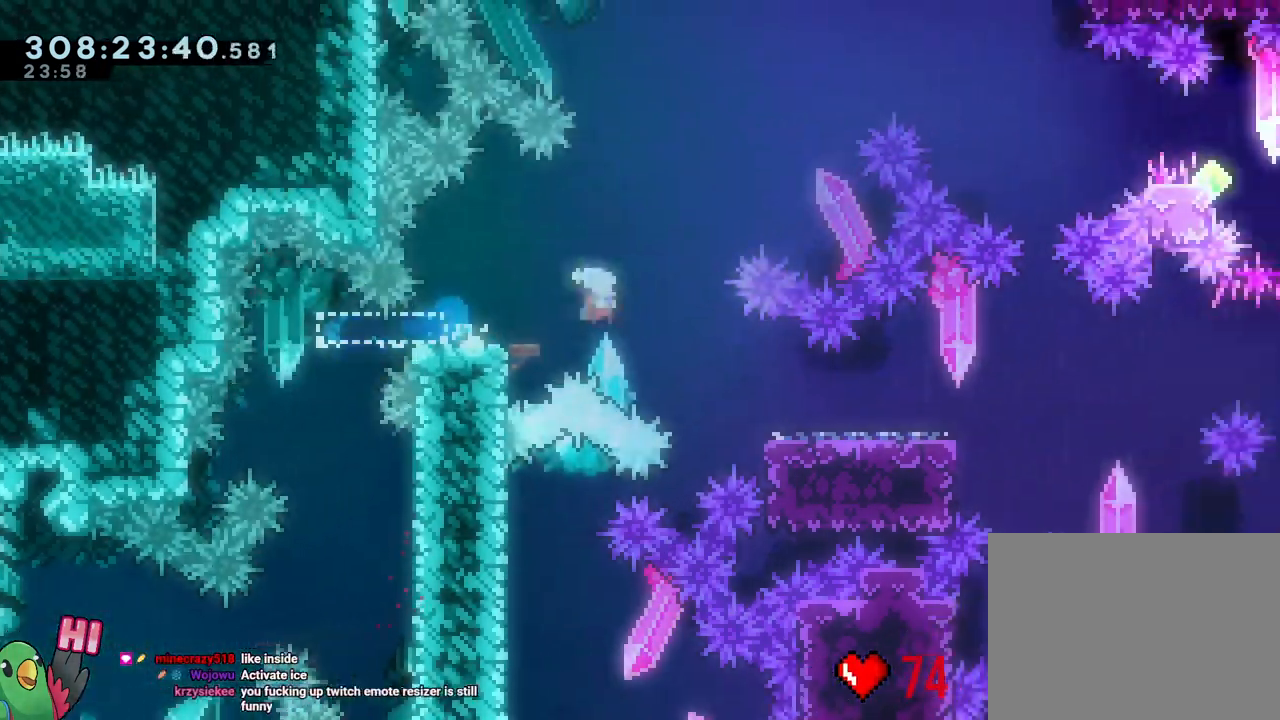
{"dt_ms": 1000, "buttons": [], "left_stick": "center", "right_stick": "center"}
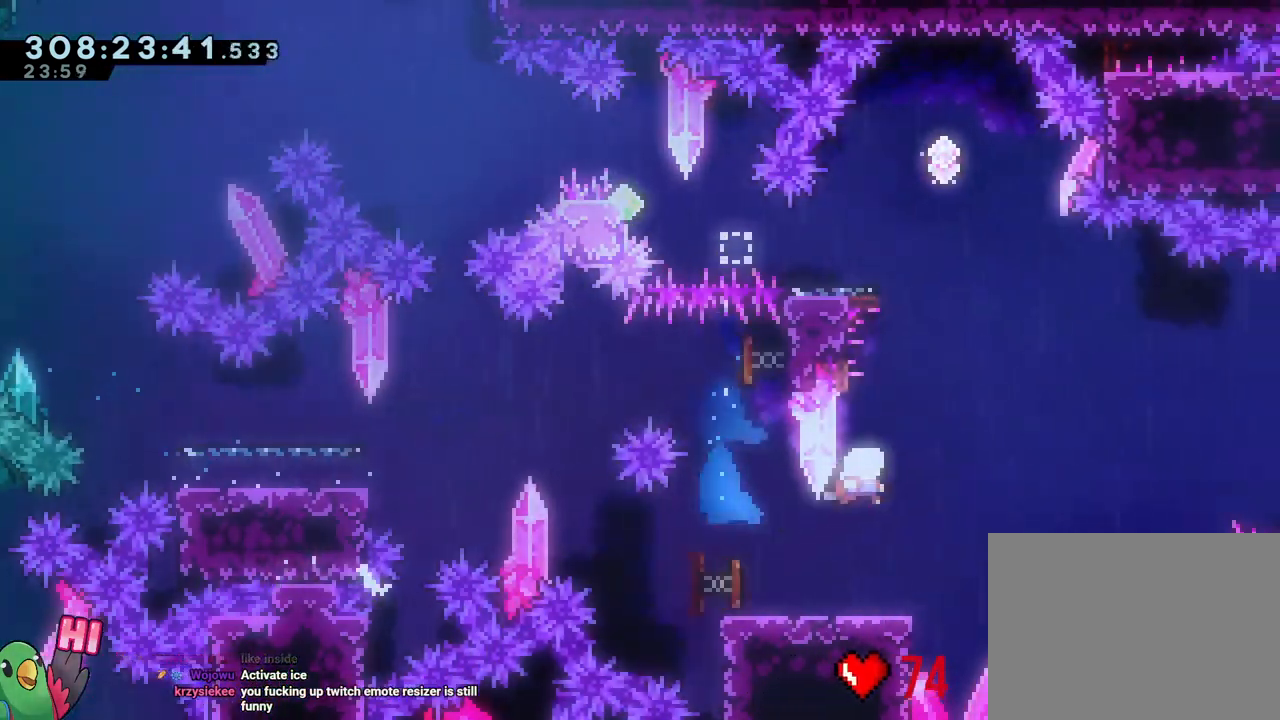
{"dt_ms": 500, "buttons": [], "left_stick": "left", "right_stick": "center"}
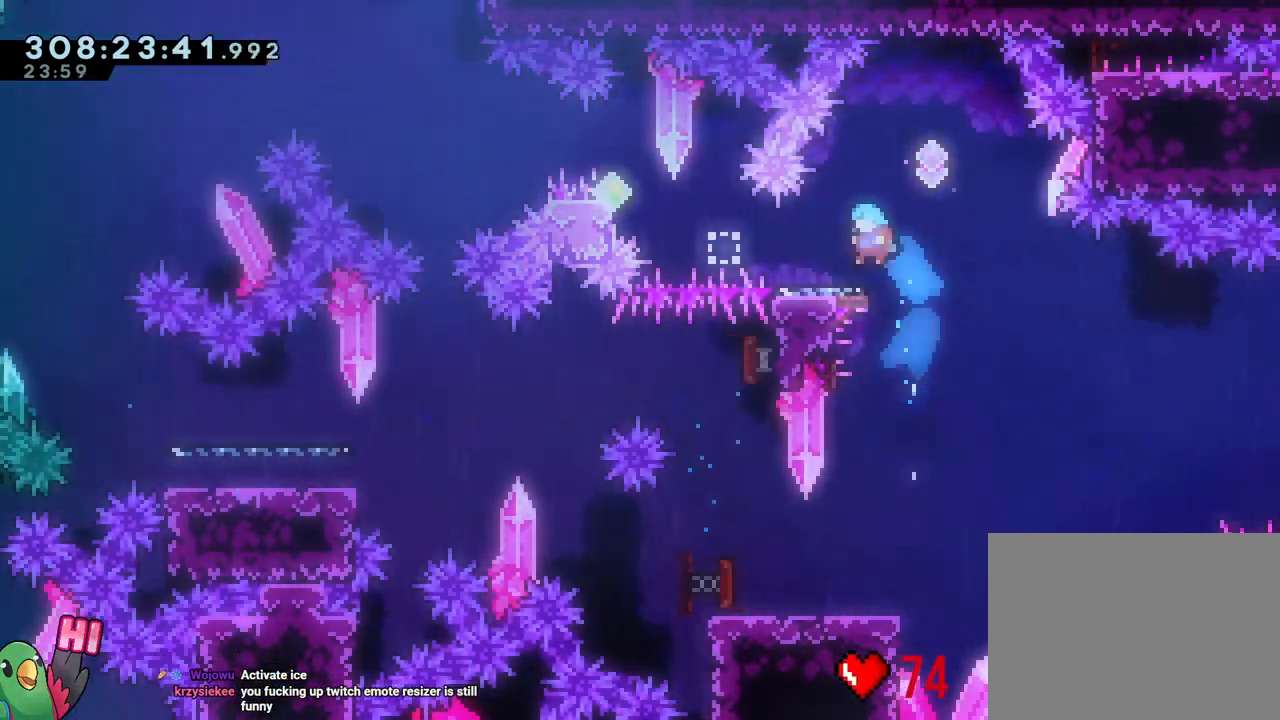
{"dt_ms": 500, "buttons": [], "left_stick": "down-right", "right_stick": "center", "events": [[83, "left_stick", "center"], [217, "left_stick", "right"], [233, "B", "down"], [350, "B", "up"], [467, "left_stick", "down-right"]]}
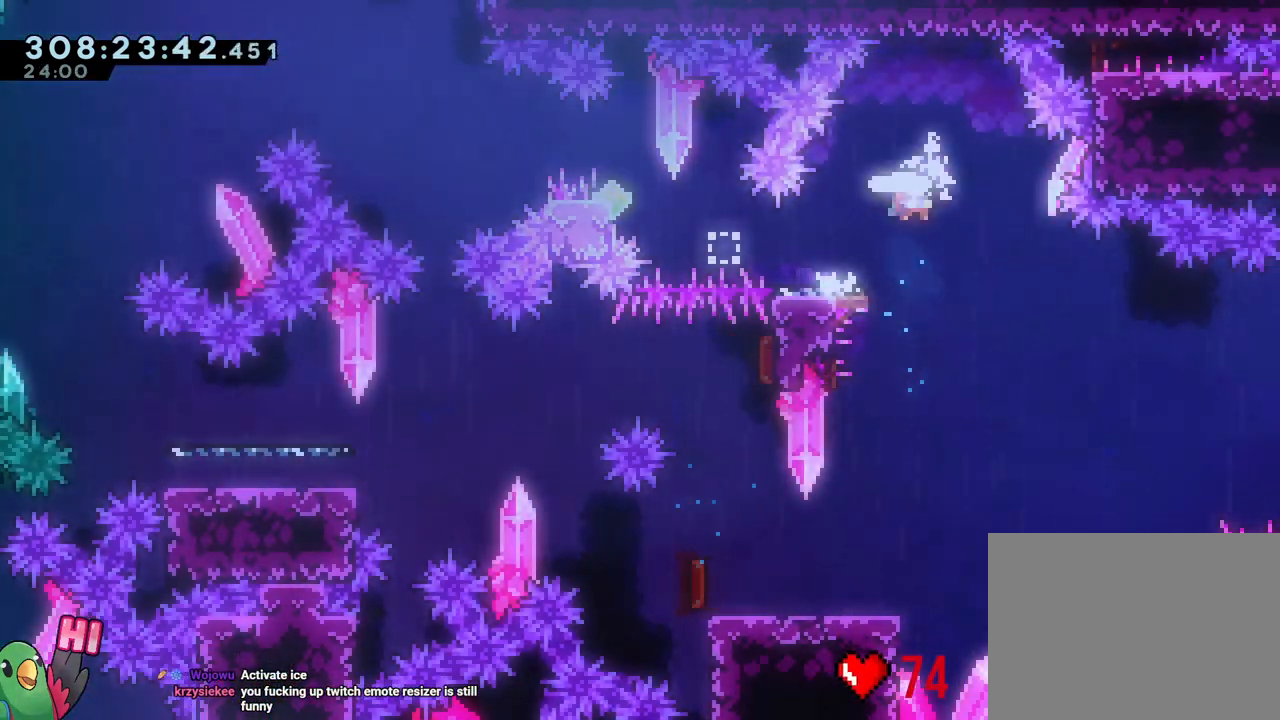
{"dt_ms": 500, "buttons": ["B", "L1"], "left_stick": "up-left", "right_stick": "center", "events": [[17, "Y", "down"], [17, "left_stick", "down"], [83, "Y", "up"], [150, "B", "down"], [150, "left_stick", "left"], [200, "left_stick", "up-left"], [250, "Y", "down"], [383, "L1", "down"], [383, "Y", "up"]]}
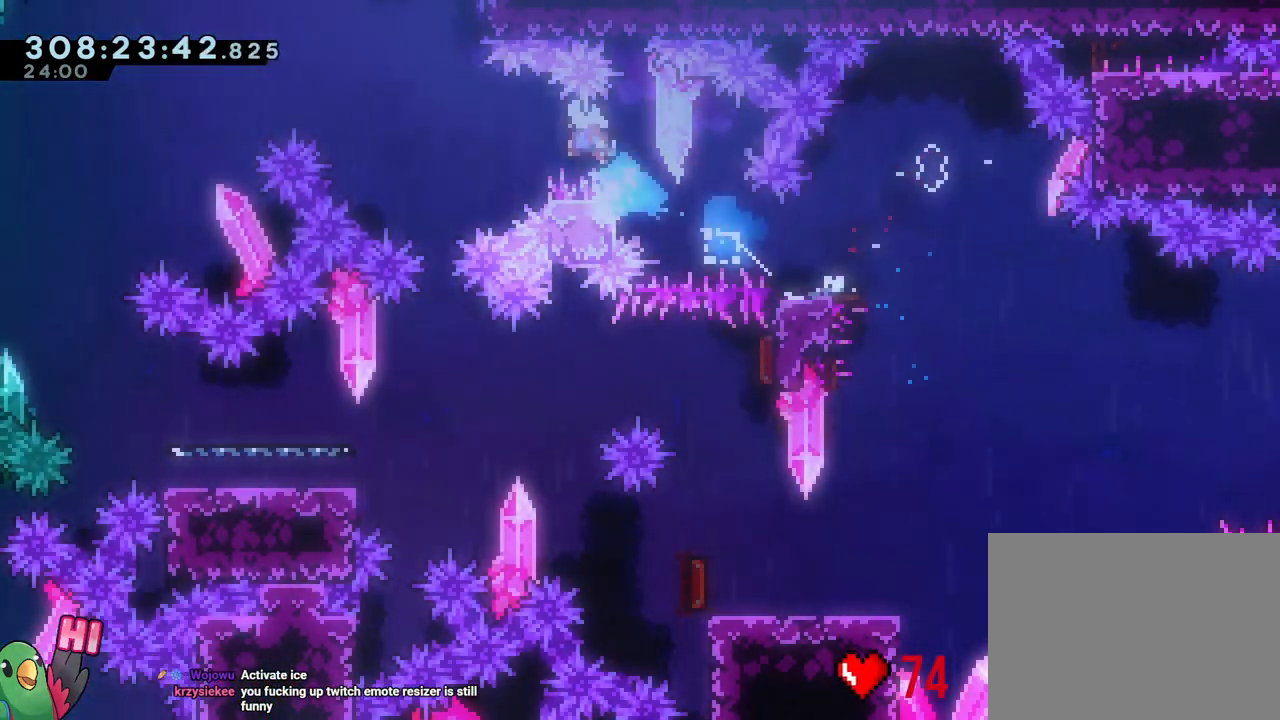
{"dt_ms": 500, "buttons": ["B", "Y", "L1"], "left_stick": "up-left", "right_stick": "center", "events": [[417, "Y", "down"]]}
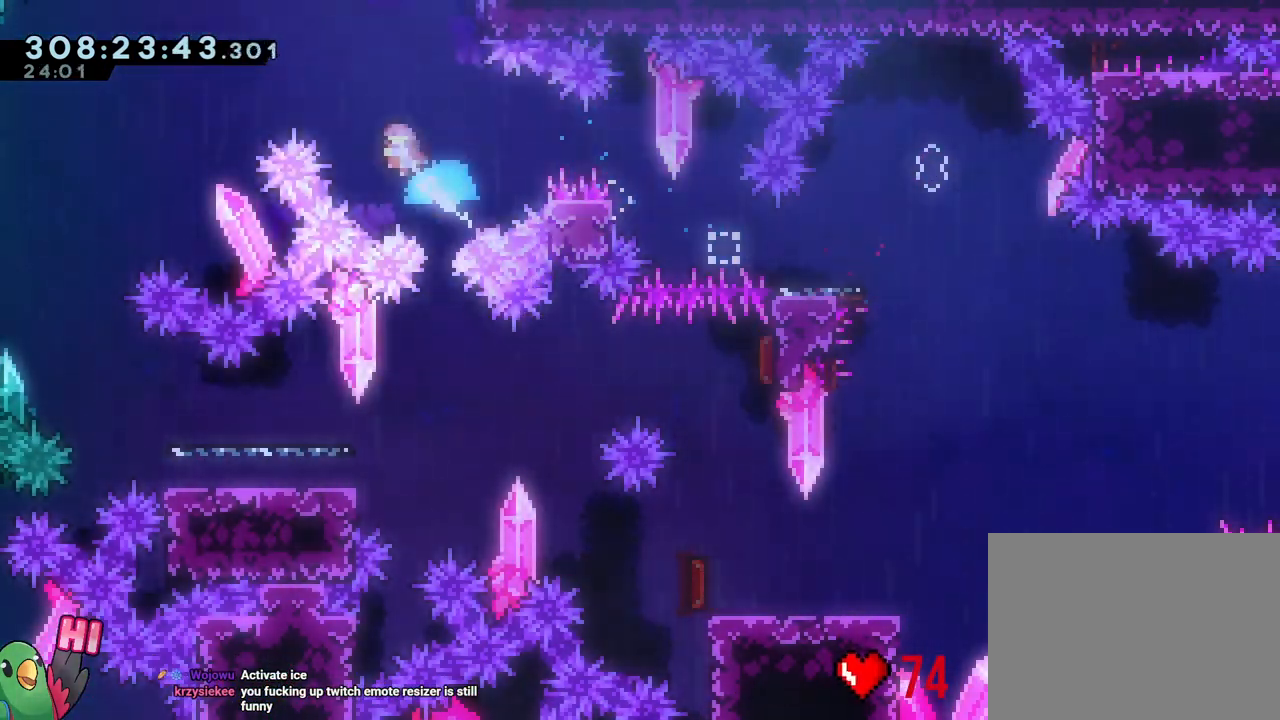
{"dt_ms": 500, "buttons": ["B"], "left_stick": "up-left", "right_stick": "center", "events": [[67, "Y", "up"], [117, "L1", "up"]]}
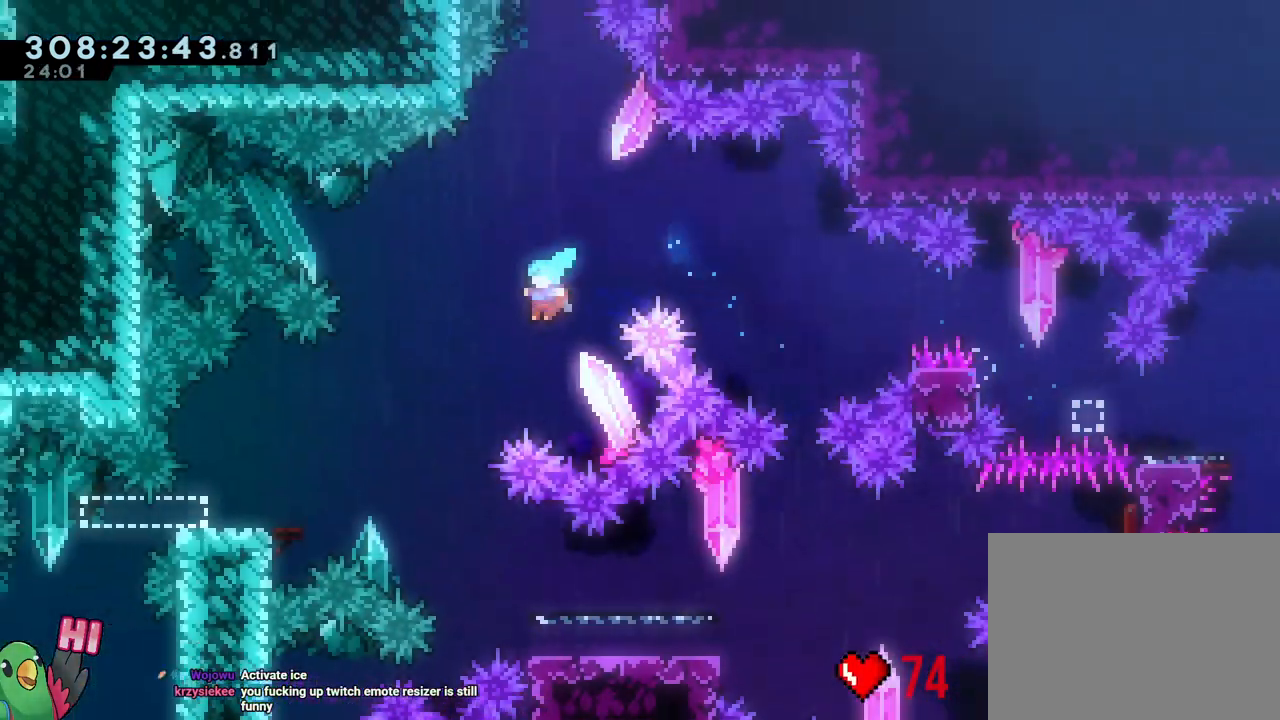
{"dt_ms": 500, "buttons": [], "left_stick": "right", "right_stick": "center", "events": [[33, "B", "up"], [250, "left_stick", "center"], [433, "left_stick", "right"]]}
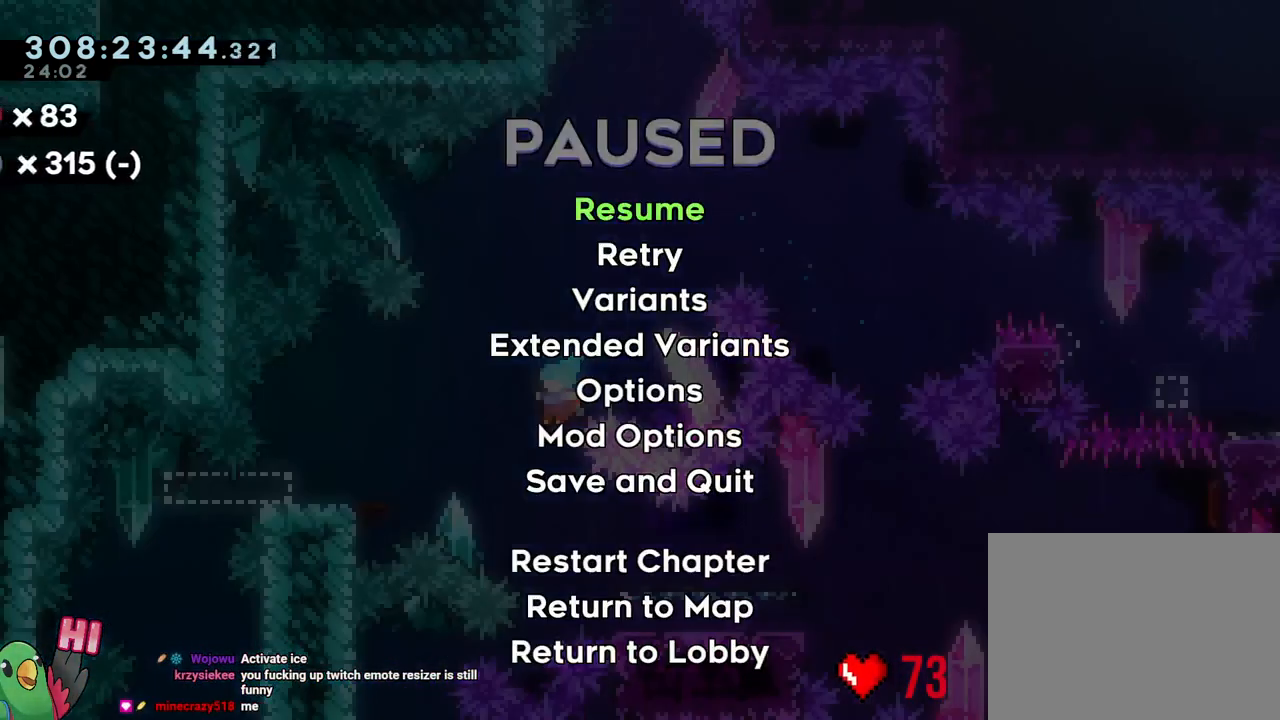
{"dt_ms": 500, "buttons": [], "left_stick": "right", "right_stick": "center", "events": [[417, "L1", "down"], [483, "L1", "up"]]}
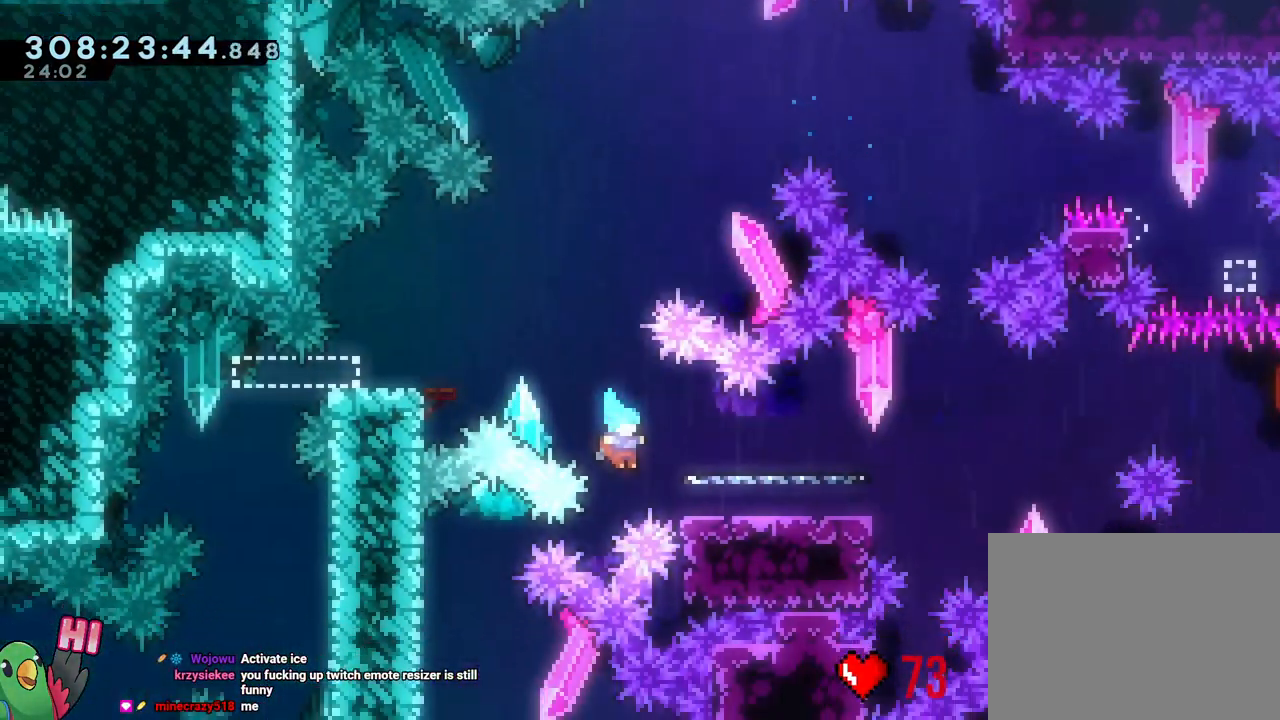
{"dt_ms": 500, "buttons": [], "left_stick": "right", "right_stick": "center", "events": []}
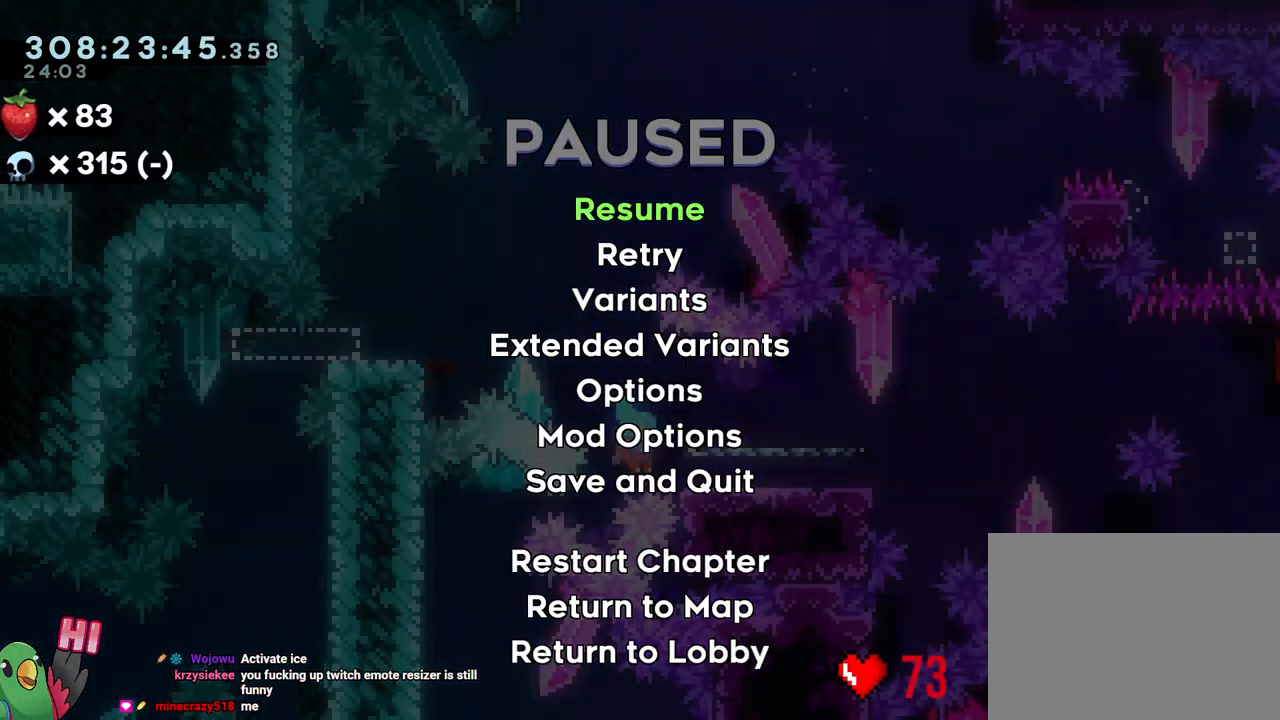
{"dt_ms": 500, "buttons": [], "left_stick": "right", "right_stick": "center", "events": [[133, "L1", "down"], [383, "L1", "up"]]}
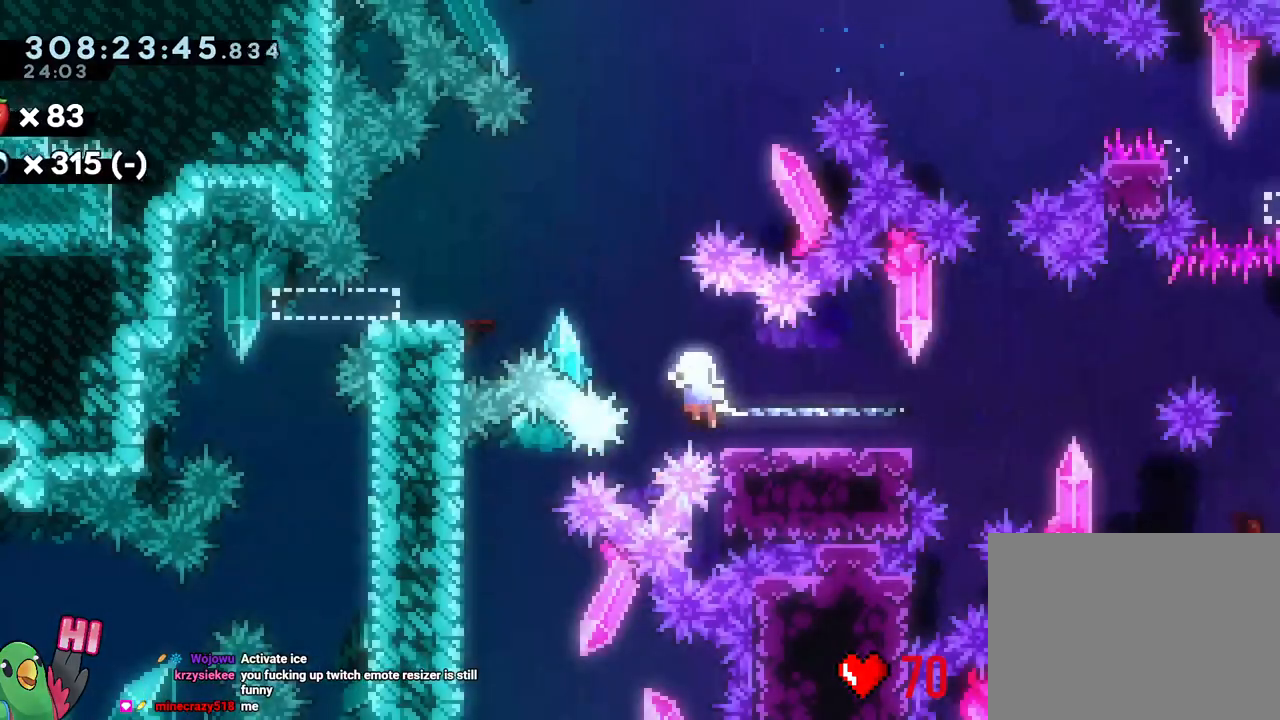
{"dt_ms": 500, "buttons": ["B", "L2"], "left_stick": "center", "right_stick": "center", "events": [[283, "B", "down"], [283, "left_stick", "center"], [400, "B", "up"], [500, "B", "down"], [500, "L2", "down"]]}
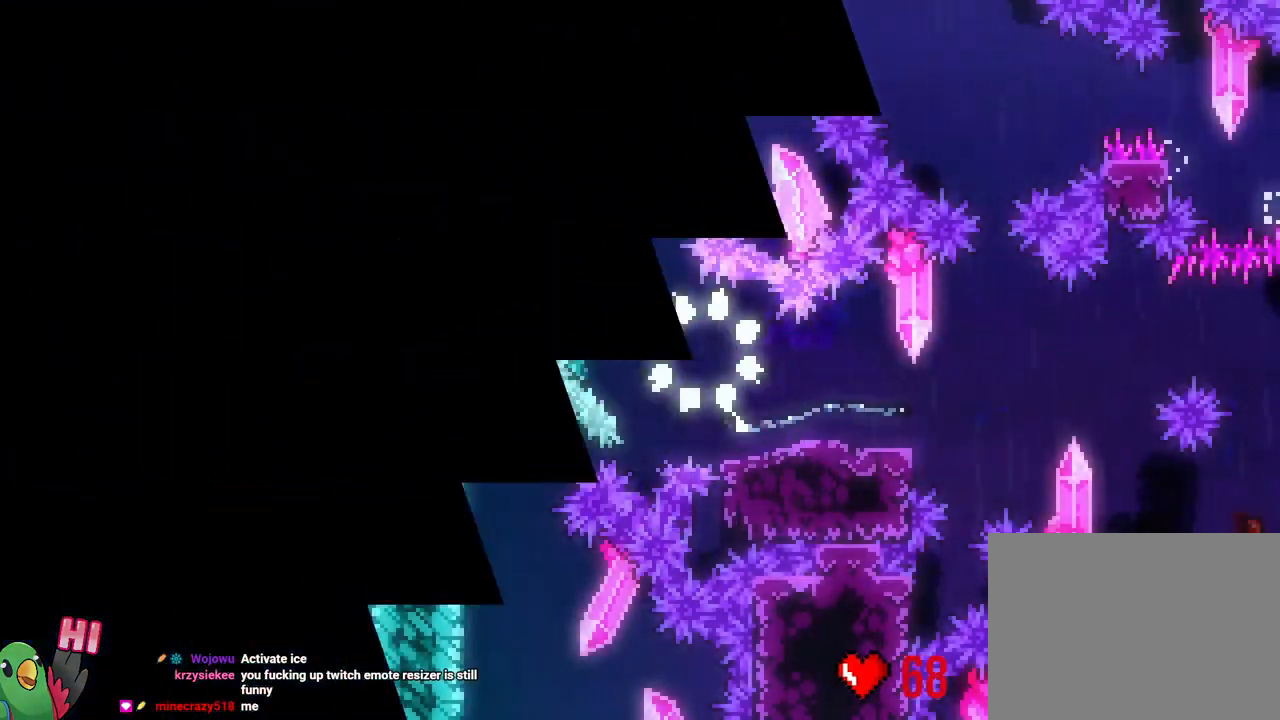
{"dt_ms": 500, "buttons": [], "left_stick": "center", "right_stick": "center", "events": [[150, "B", "up"], [167, "L2", "up"], [233, "B", "down"], [400, "B", "up"]]}
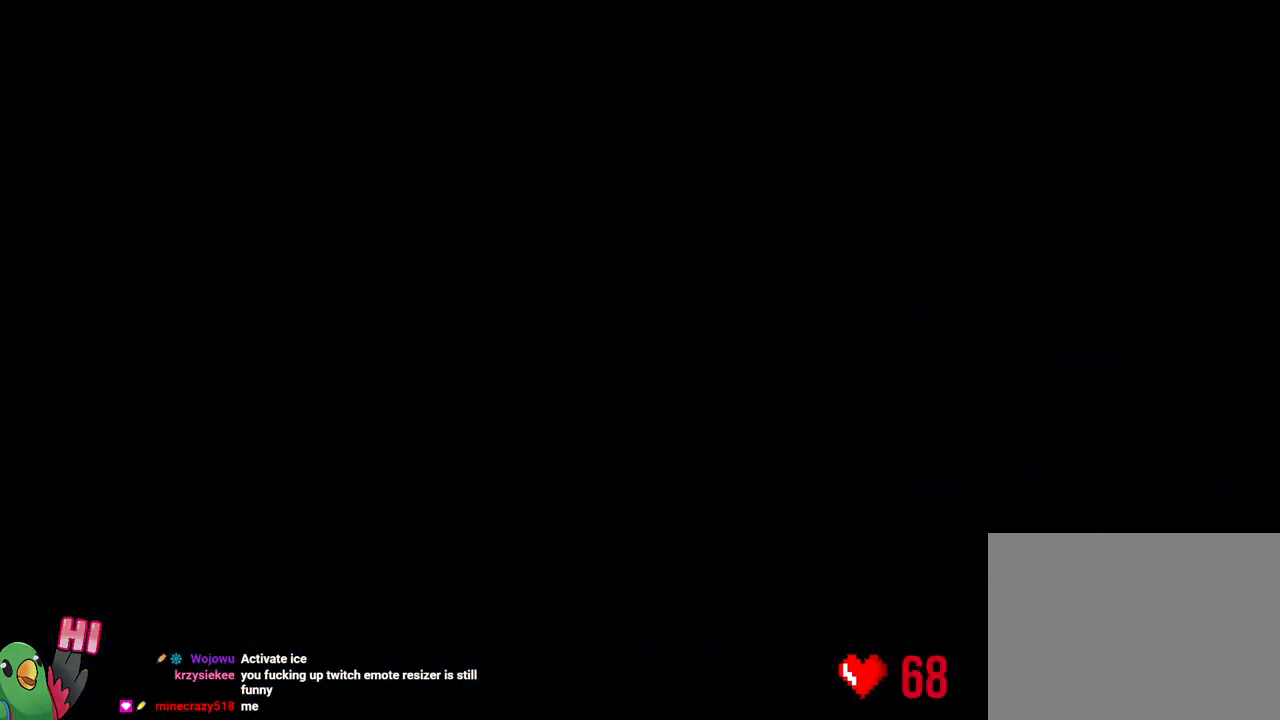
{"dt_ms": 500, "buttons": [], "left_stick": "center", "right_stick": "center", "events": []}
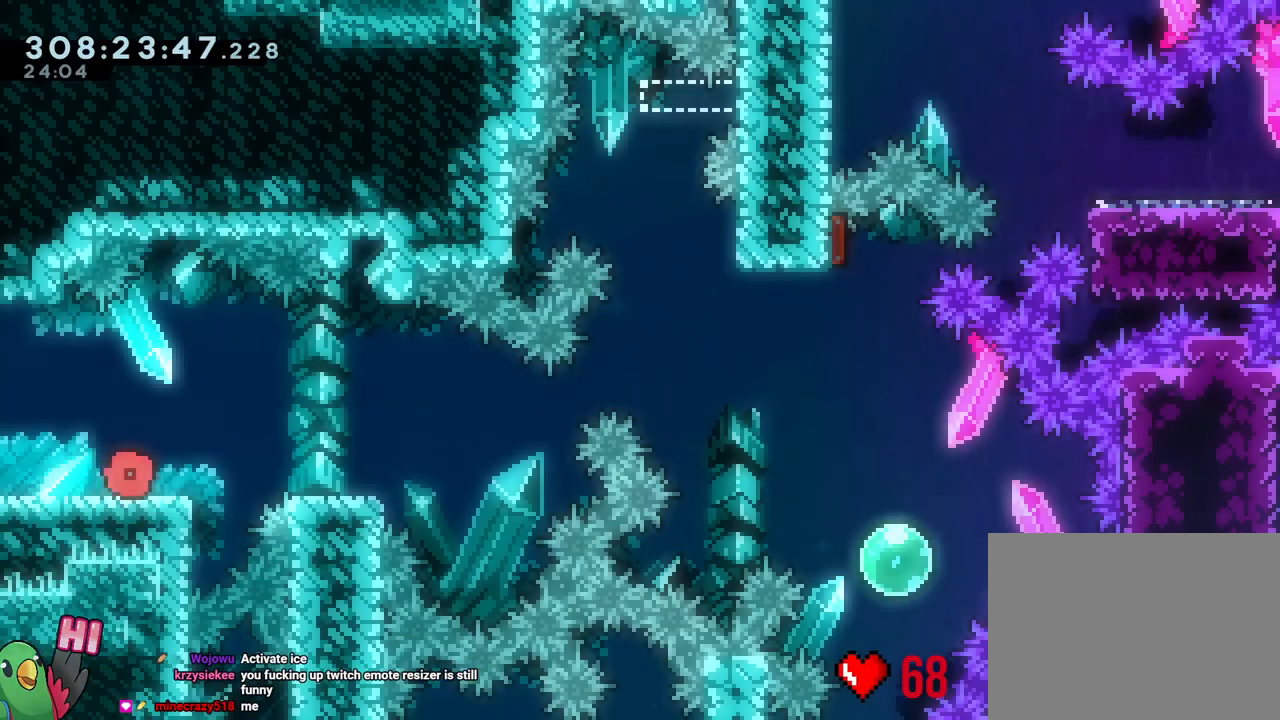
{"dt_ms": 500, "buttons": [], "left_stick": "center", "right_stick": "center", "events": []}
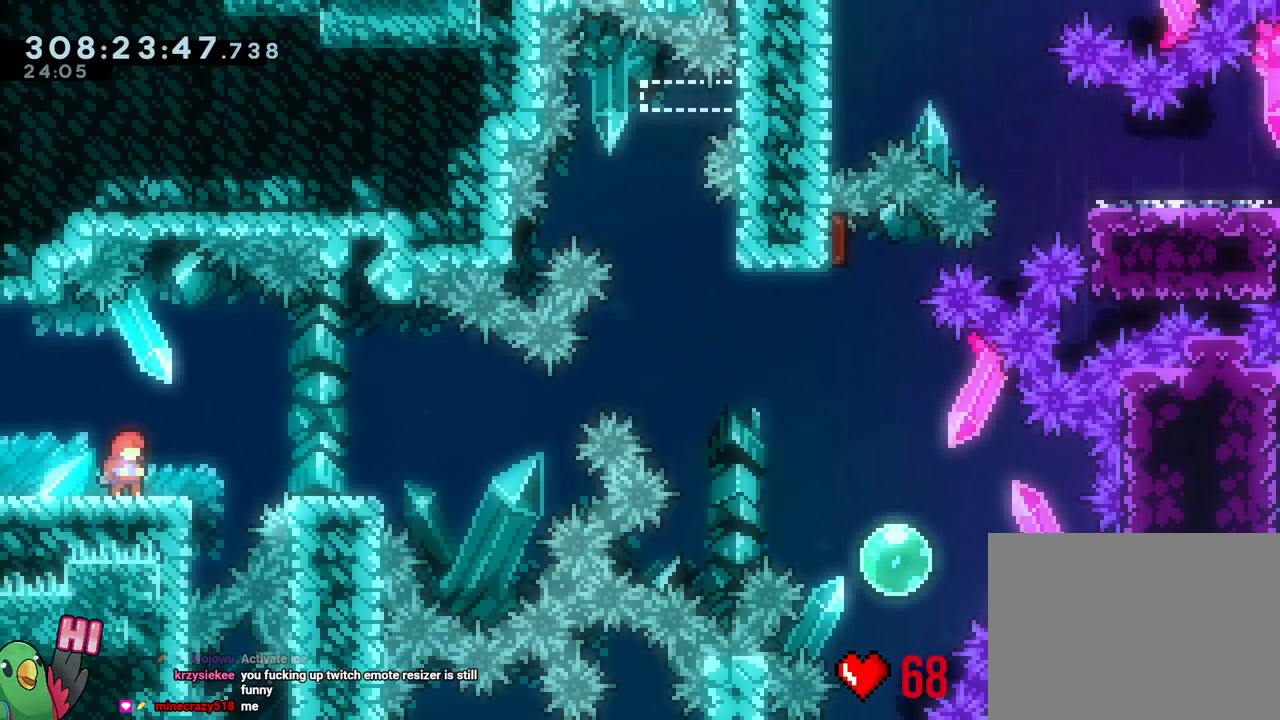
{"dt_ms": 500, "buttons": [], "left_stick": "center", "right_stick": "center", "events": []}